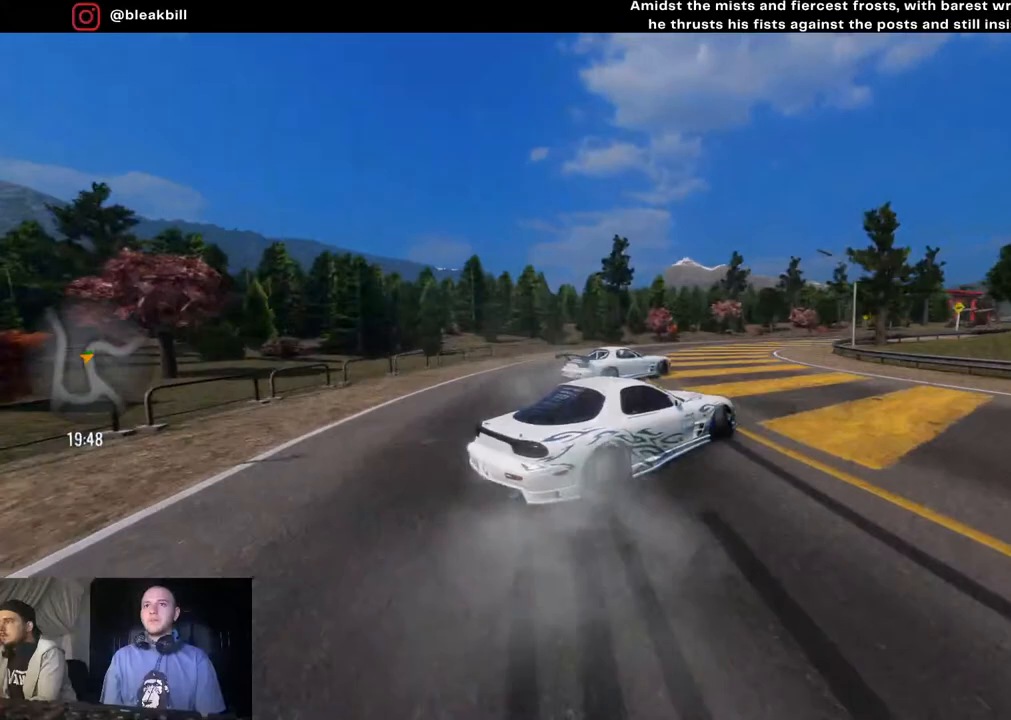
Gameplay with a controller (PlayStation layout); each line is a JSON object with the inputs held at the frame after it. "events" lists button and stick changes between this image and that frame as [ms after this image, input, new state], when the widget could be followed in between.
{"buttons": ["R2"], "left_stick": "right", "right_stick": "center", "events": []}
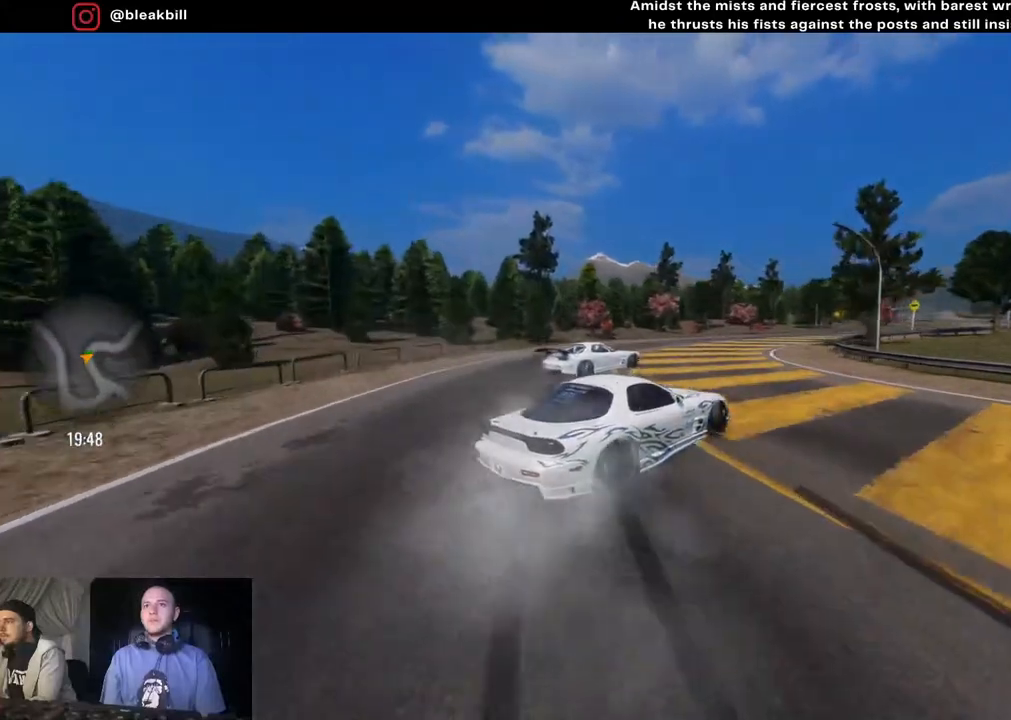
{"buttons": ["R2"], "left_stick": "right", "right_stick": "center", "events": []}
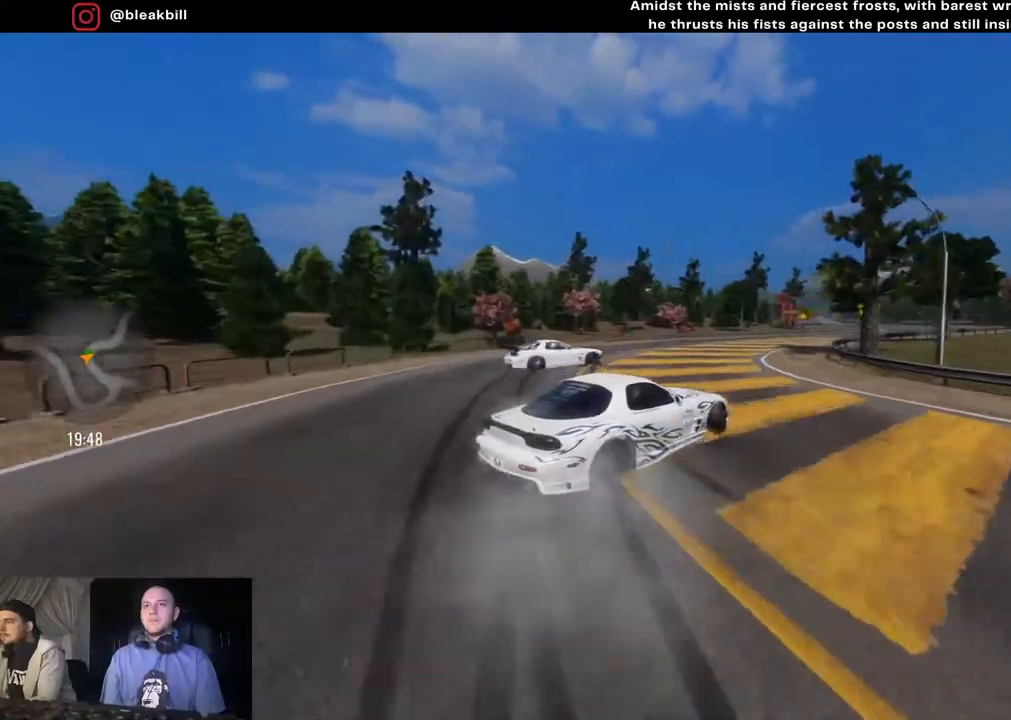
{"buttons": ["R2"], "left_stick": "right", "right_stick": "center", "events": []}
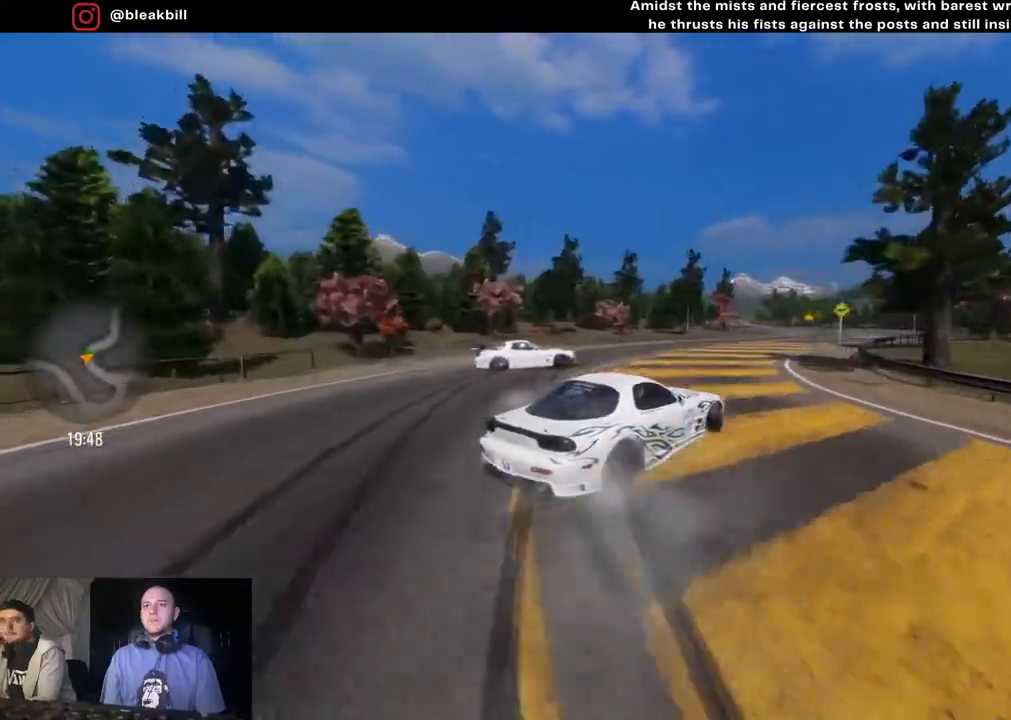
{"buttons": ["L2"], "left_stick": "right", "right_stick": "center", "events": [[400, "L2", "down"], [450, "R2", "up"]]}
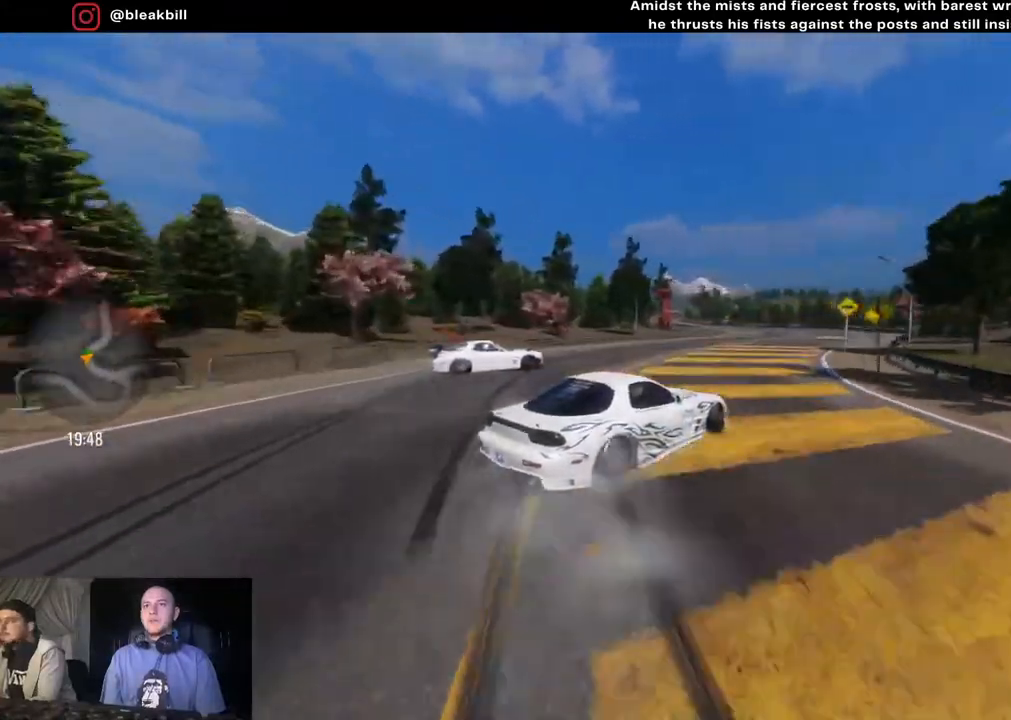
{"buttons": ["R2"], "left_stick": "right", "right_stick": "center", "events": [[50, "L2", "up"], [200, "R2", "down"]]}
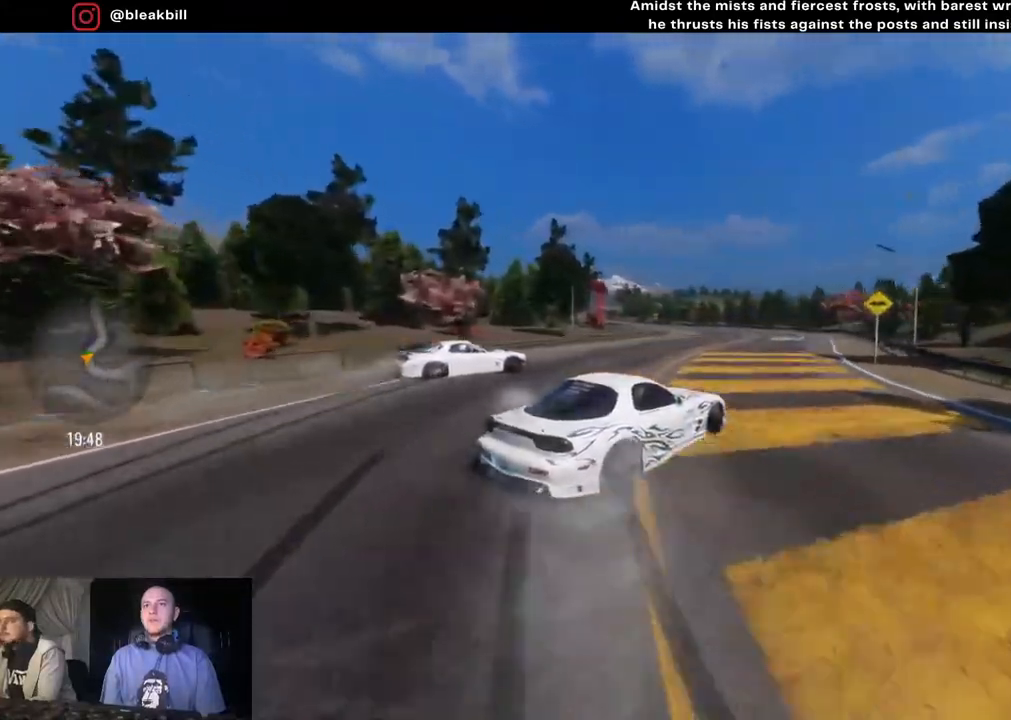
{"buttons": [], "left_stick": "down-right", "right_stick": "center", "events": [[417, "left_stick", "down-right"], [450, "R2", "up"]]}
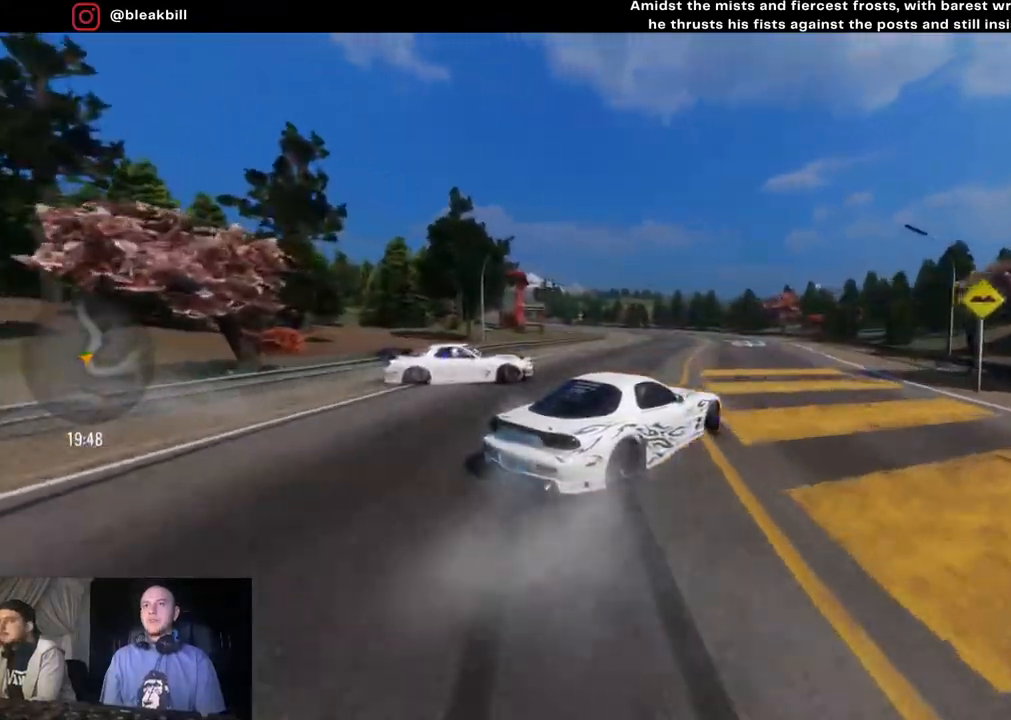
{"buttons": ["R2"], "left_stick": "down-right", "right_stick": "center", "events": [[500, "R2", "down"]]}
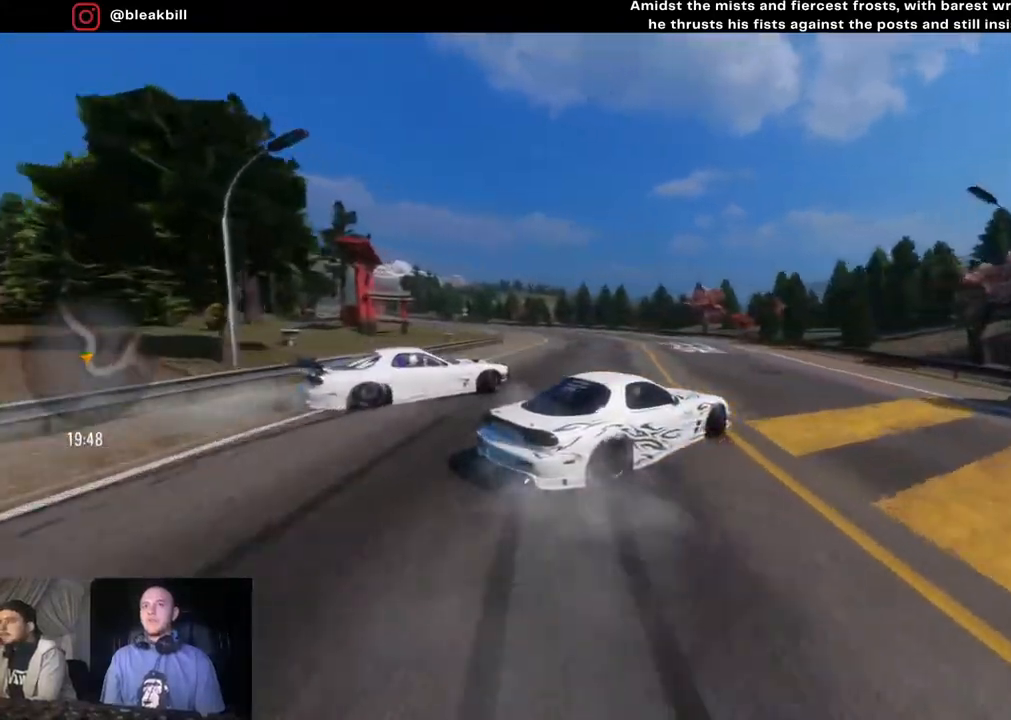
{"buttons": ["R2"], "left_stick": "center", "right_stick": "center", "events": [[100, "left_stick", "center"], [167, "left_stick", "left"], [300, "left_stick", "center"]]}
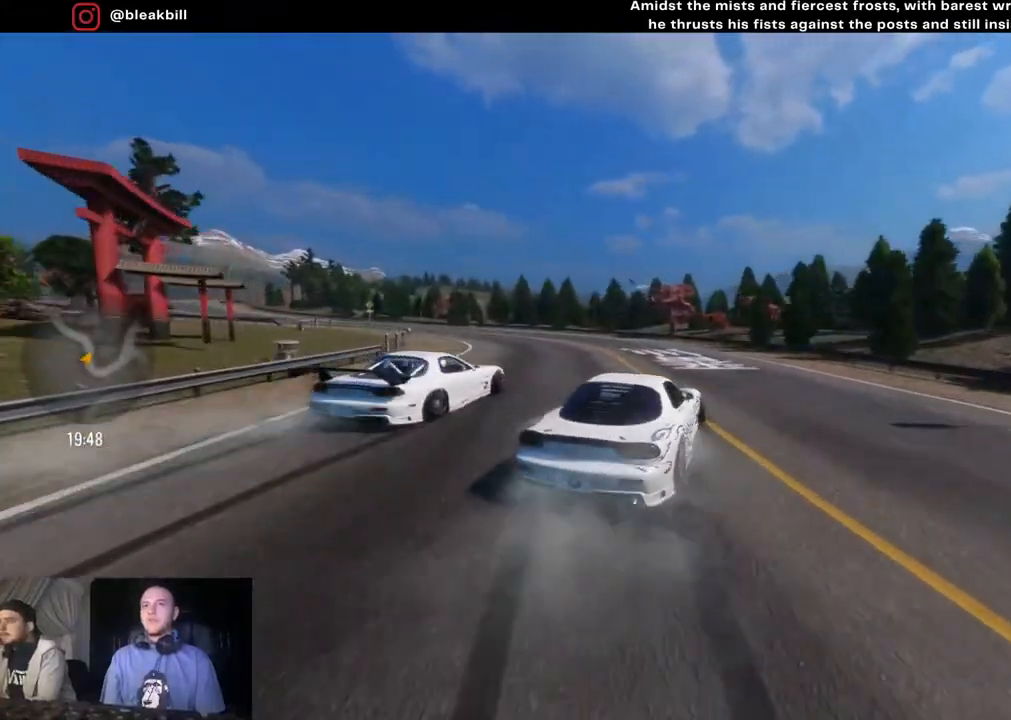
{"buttons": ["R2"], "left_stick": "left", "right_stick": "center", "events": [[167, "left_stick", "left"]]}
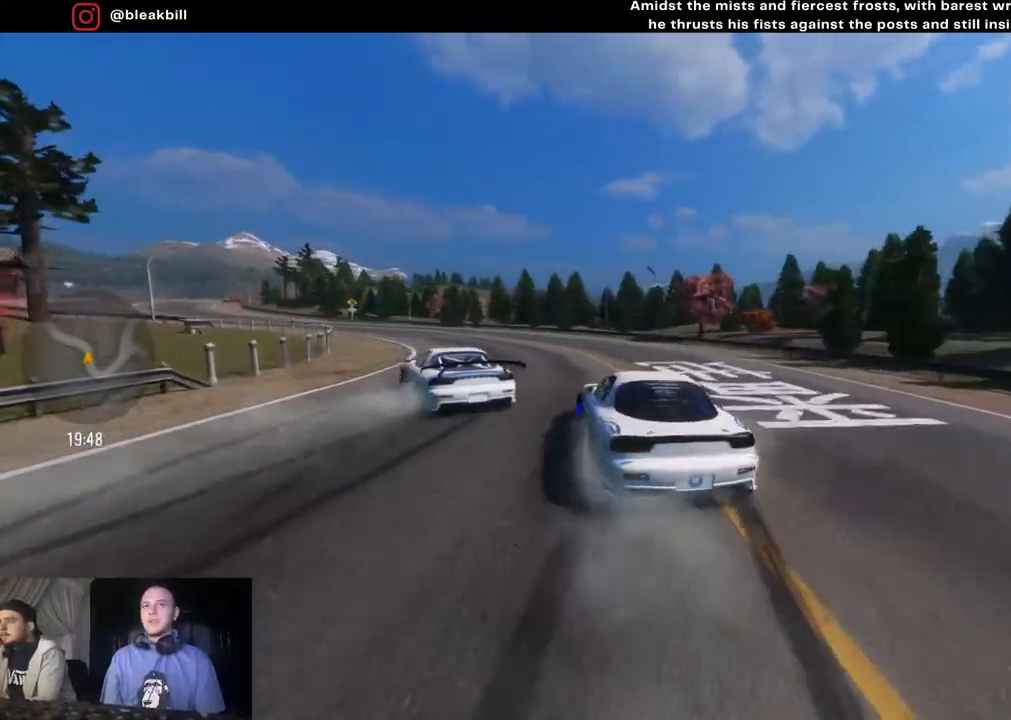
{"buttons": ["R2"], "left_stick": "left", "right_stick": "center", "events": [[33, "left_stick", "center"], [83, "left_stick", "left"], [133, "R2", "up"], [317, "left_stick", "center"], [383, "left_stick", "left"], [500, "R2", "down"]]}
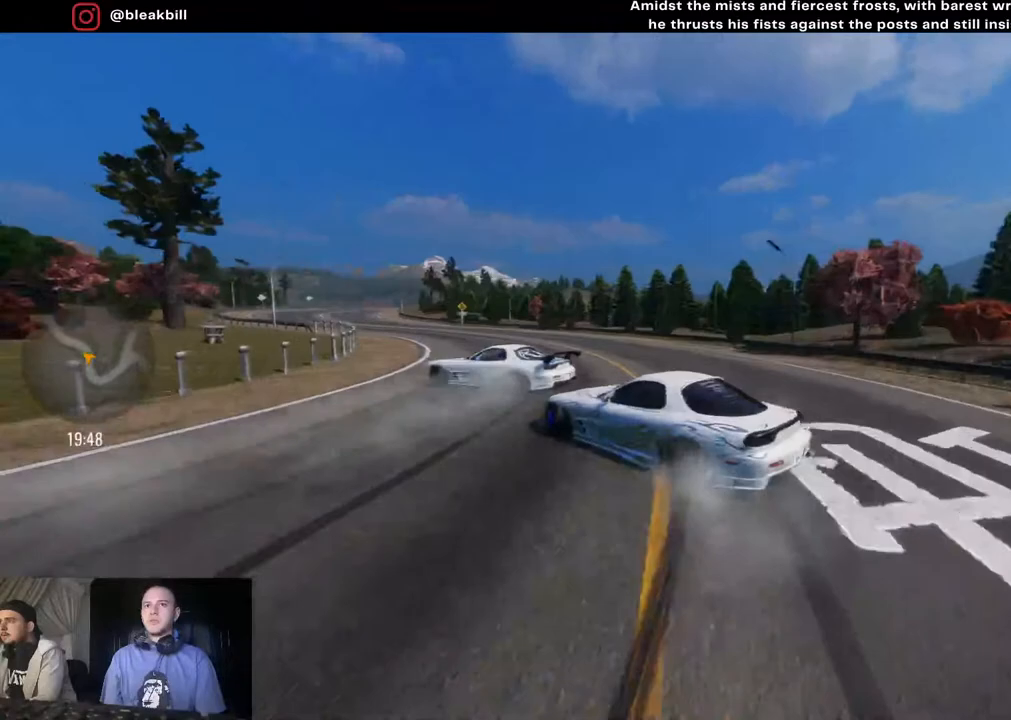
{"buttons": ["R2"], "left_stick": "up-left", "right_stick": "center", "events": [[133, "left_stick", "center"], [250, "left_stick", "left"], [317, "left_stick", "up-left"]]}
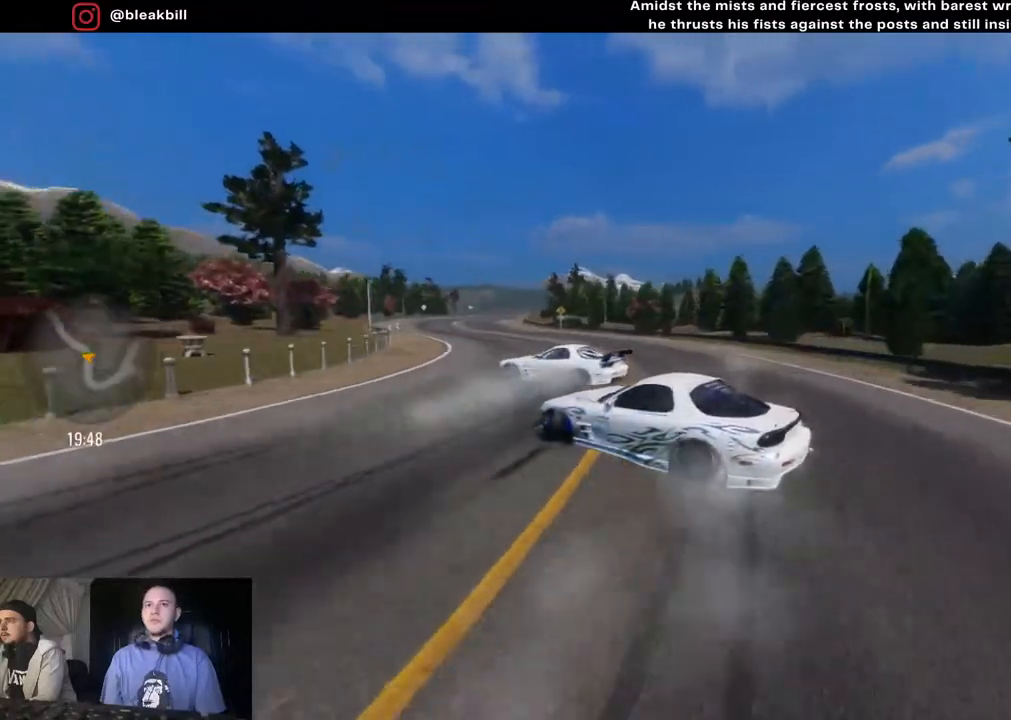
{"buttons": [], "left_stick": "up-left", "right_stick": "center", "events": [[133, "left_stick", "left"], [400, "left_stick", "up-left"], [417, "R2", "up"]]}
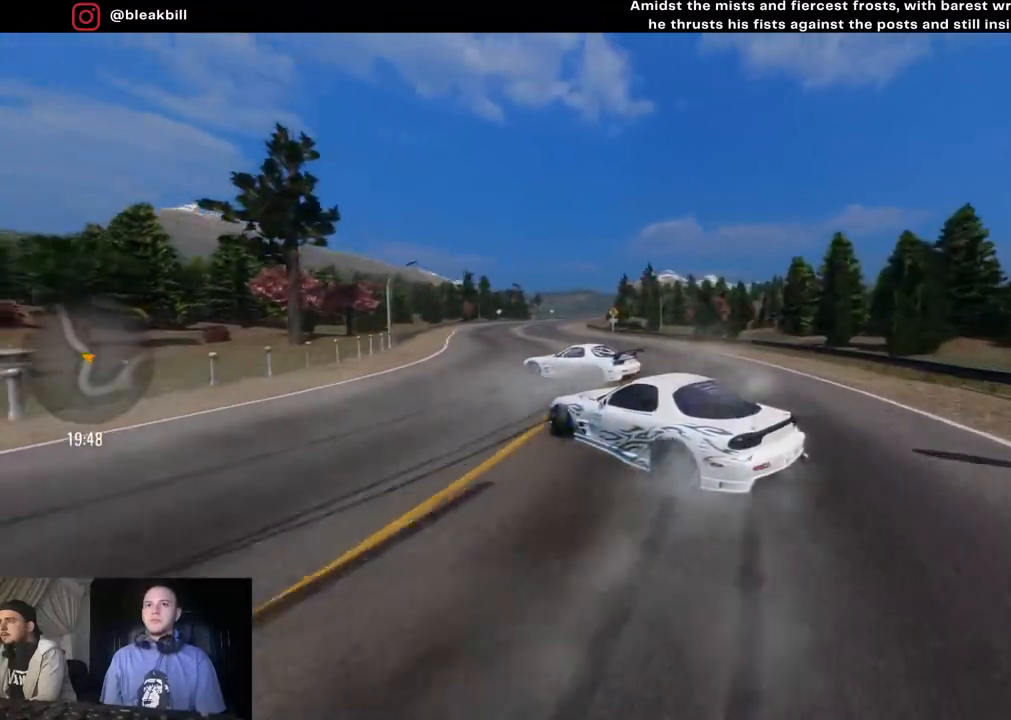
{"buttons": ["R2"], "left_stick": "up-left", "right_stick": "center", "events": [[67, "R2", "down"]]}
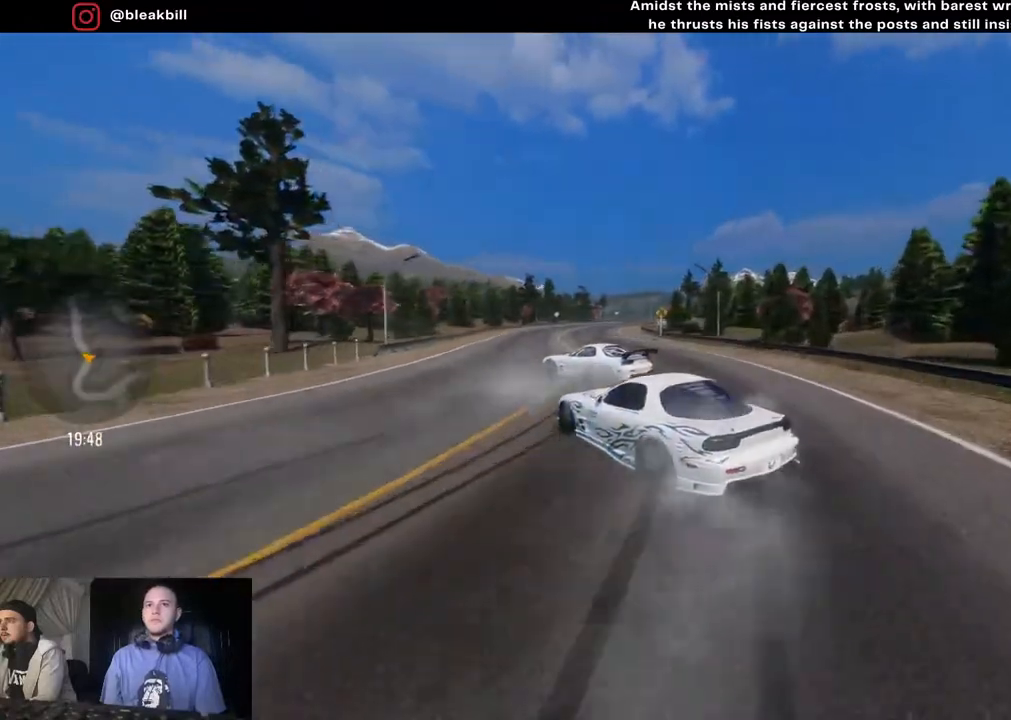
{"buttons": ["R2"], "left_stick": "up-left", "right_stick": "center", "events": []}
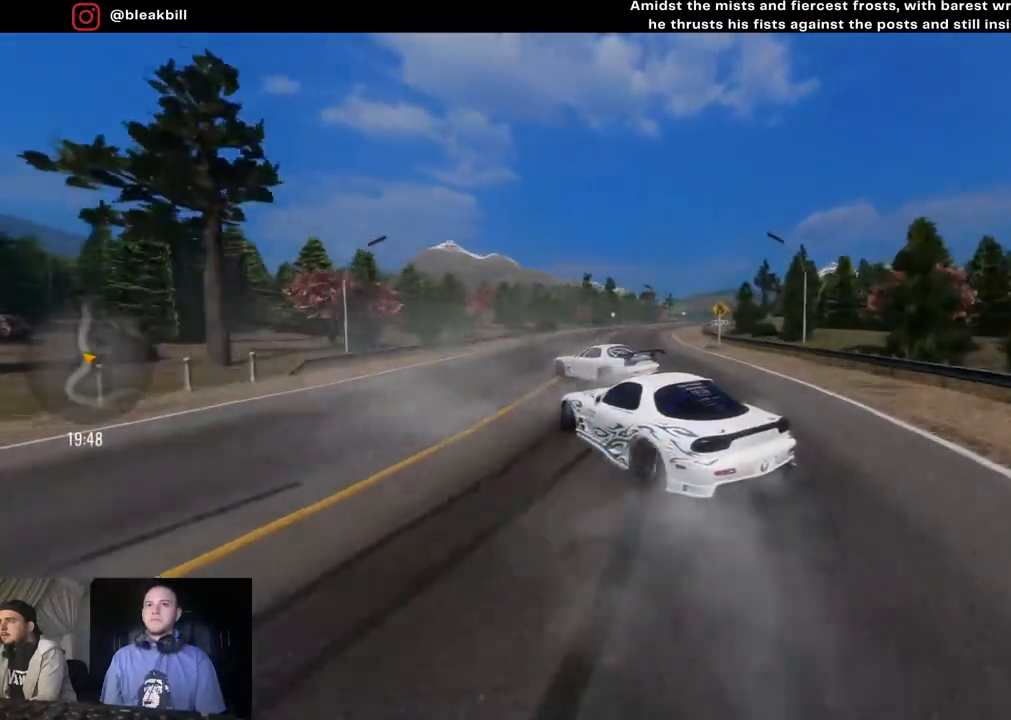
{"buttons": ["R2"], "left_stick": "up-left", "right_stick": "center", "events": []}
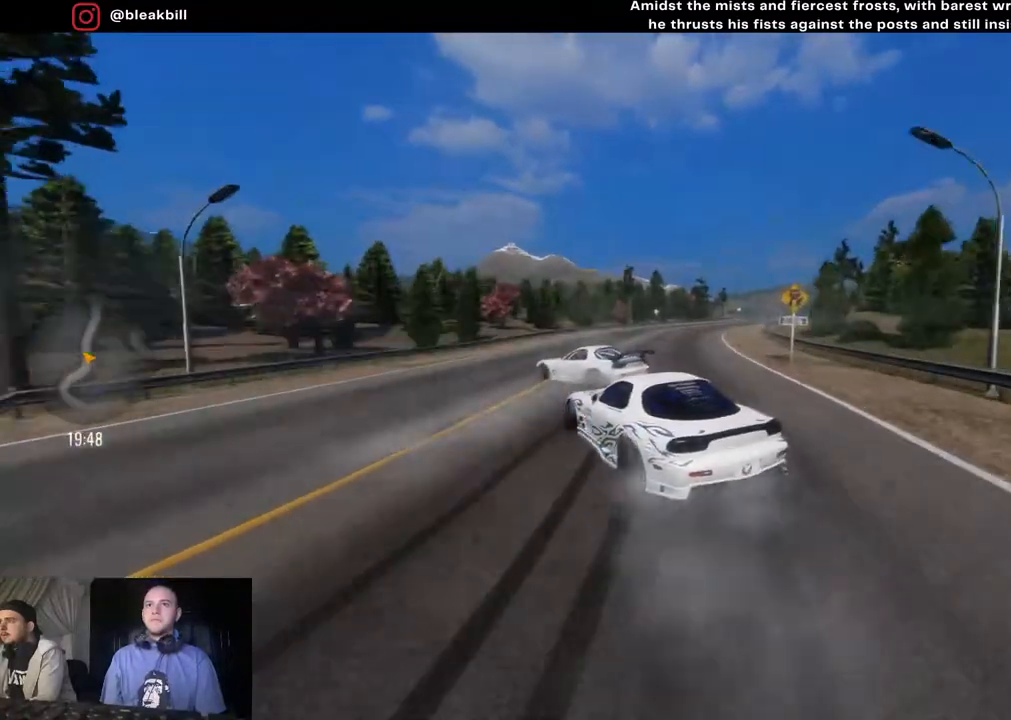
{"buttons": [], "left_stick": "center", "right_stick": "center", "events": [[100, "left_stick", "center"], [300, "R2", "up"]]}
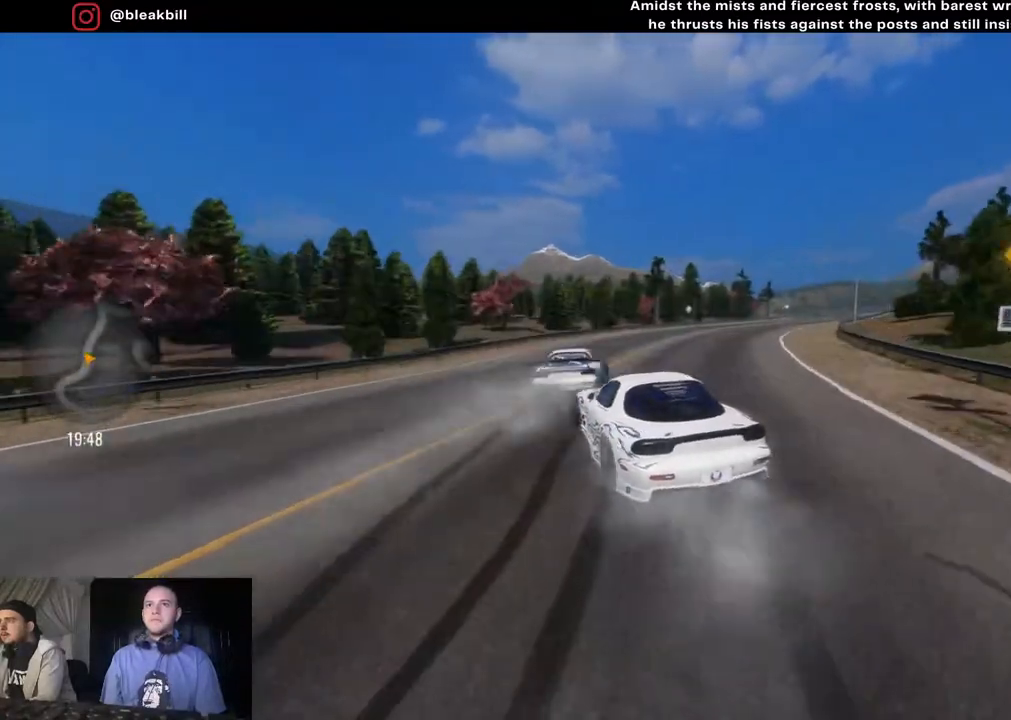
{"buttons": ["CROSS", "R2"], "left_stick": "right", "right_stick": "center", "events": [[67, "R2", "down"], [83, "left_stick", "right"], [117, "CROSS", "down"], [367, "left_stick", "center"], [500, "left_stick", "right"]]}
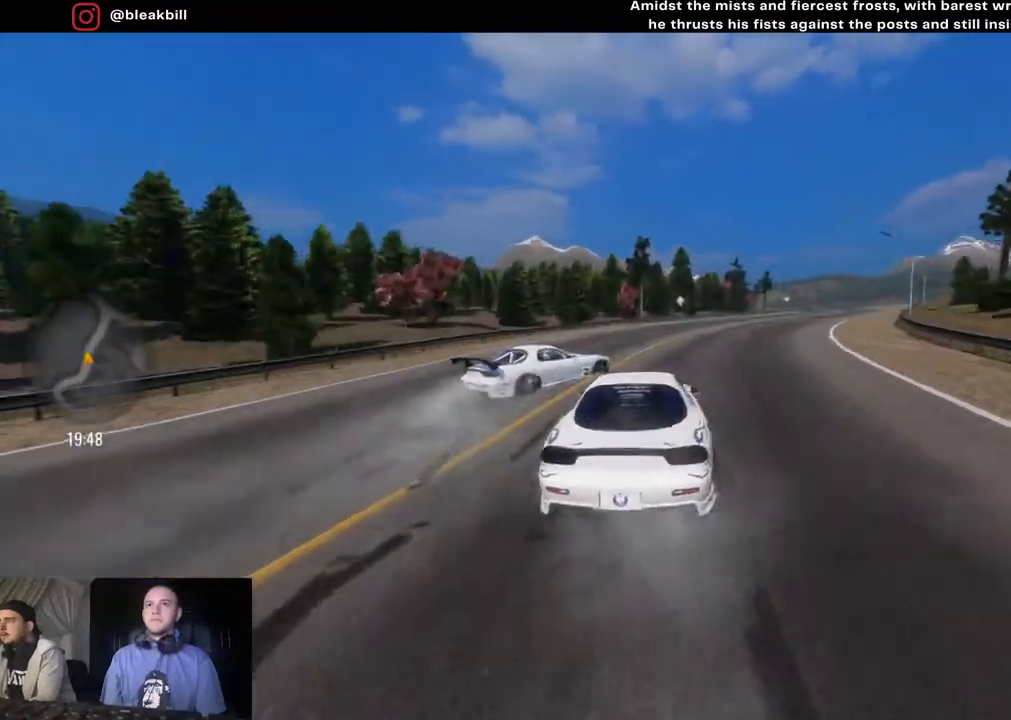
{"buttons": ["R2"], "left_stick": "right", "right_stick": "center", "events": [[33, "CROSS", "up"], [300, "L2", "down"], [433, "L2", "up"]]}
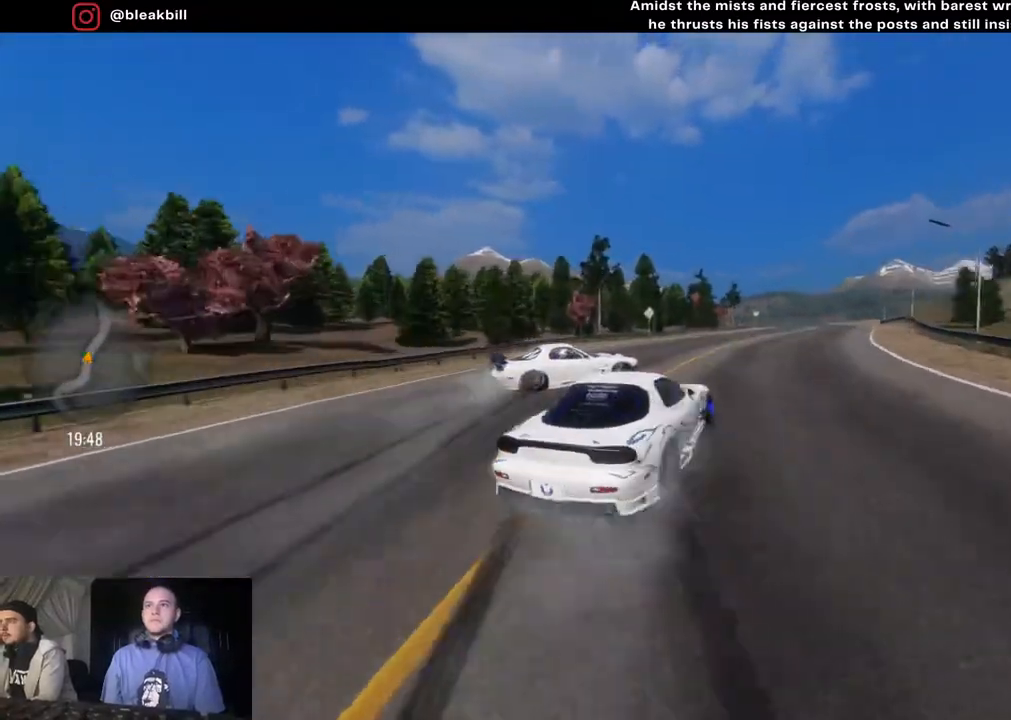
{"buttons": ["R2"], "left_stick": "right", "right_stick": "center", "events": [[50, "SQUARE", "down"], [117, "R2", "up"], [133, "SQUARE", "up"], [417, "R2", "down"]]}
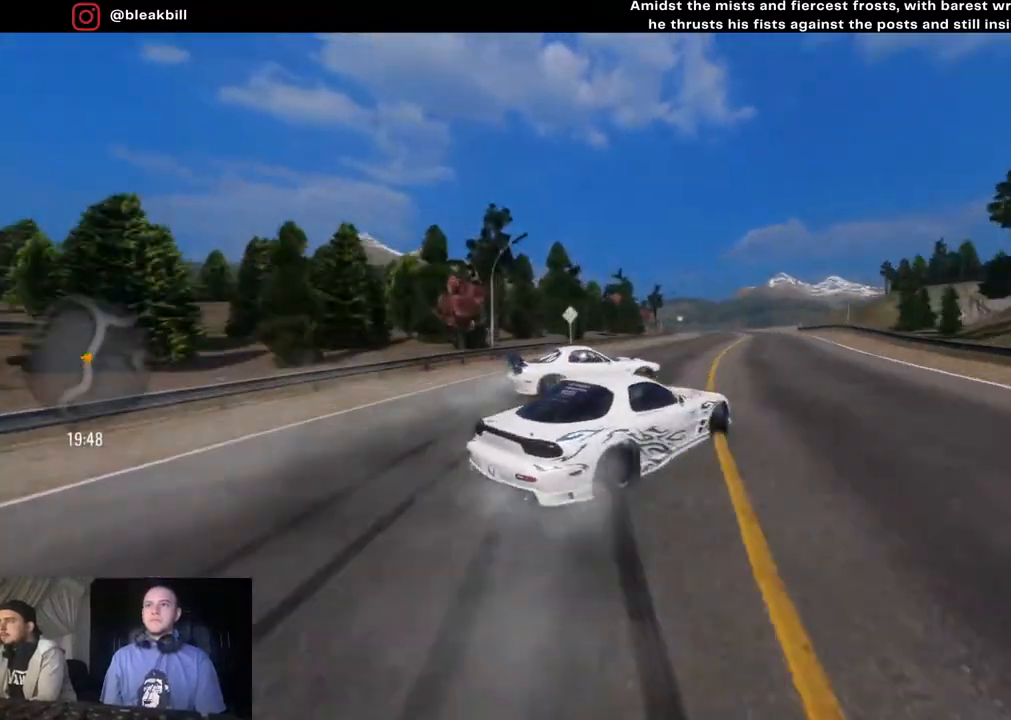
{"buttons": ["R2"], "left_stick": "right", "right_stick": "center", "events": []}
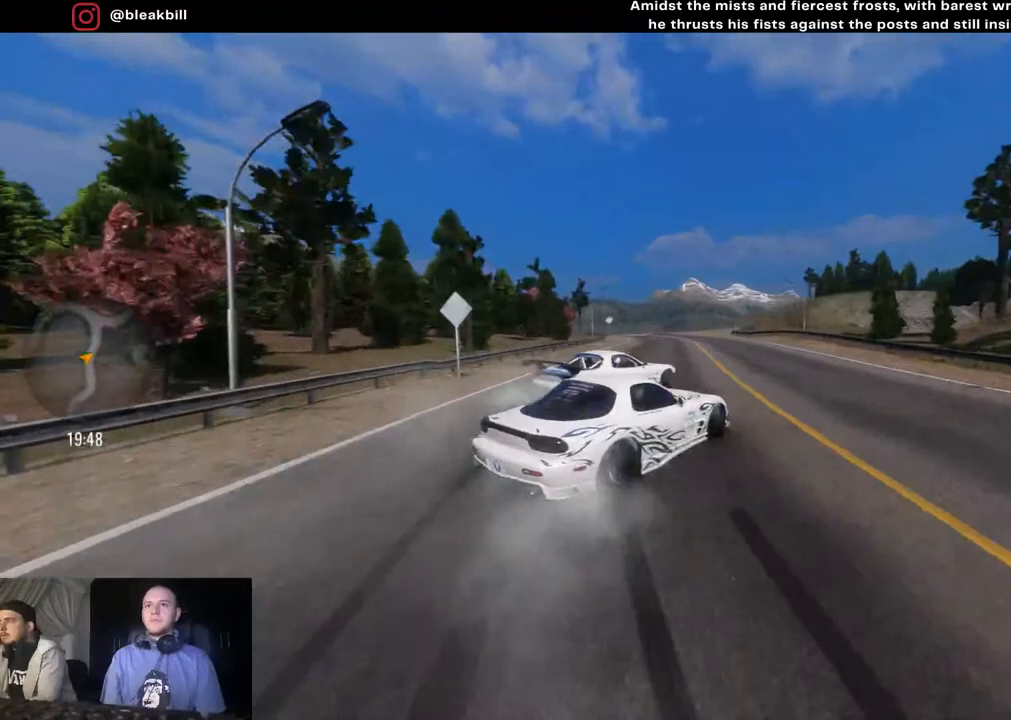
{"buttons": ["R2"], "left_stick": "right", "right_stick": "center", "events": [[83, "left_stick", "center"], [167, "left_stick", "right"]]}
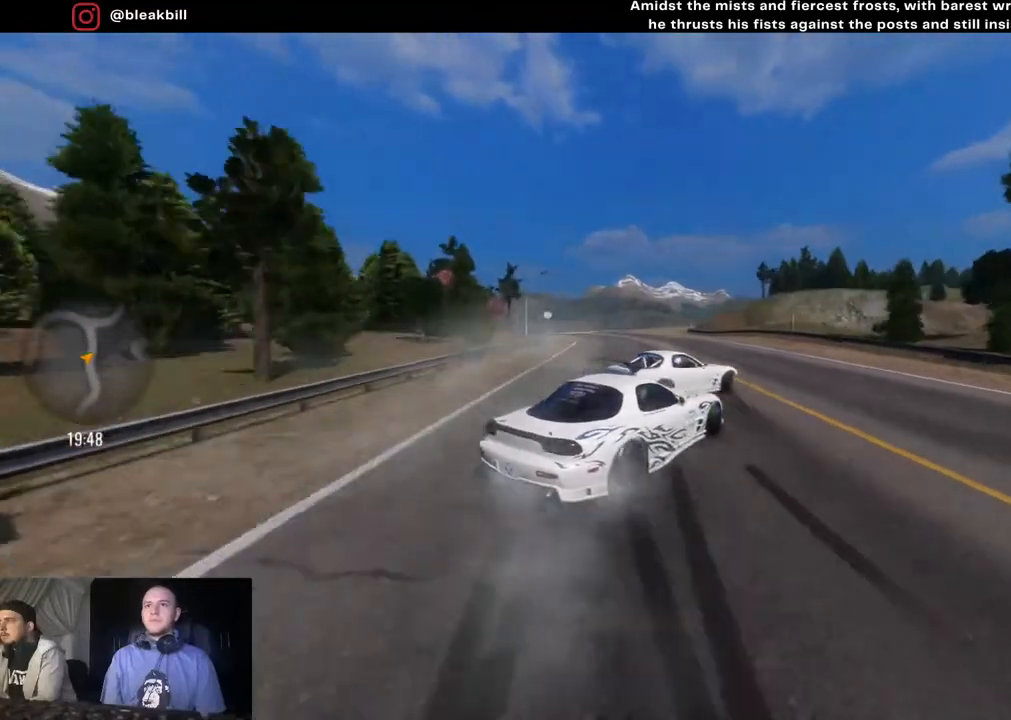
{"buttons": ["R2"], "left_stick": "left", "right_stick": "center", "events": [[167, "R2", "up"], [233, "left_stick", "center"], [283, "R2", "down"], [417, "left_stick", "left"]]}
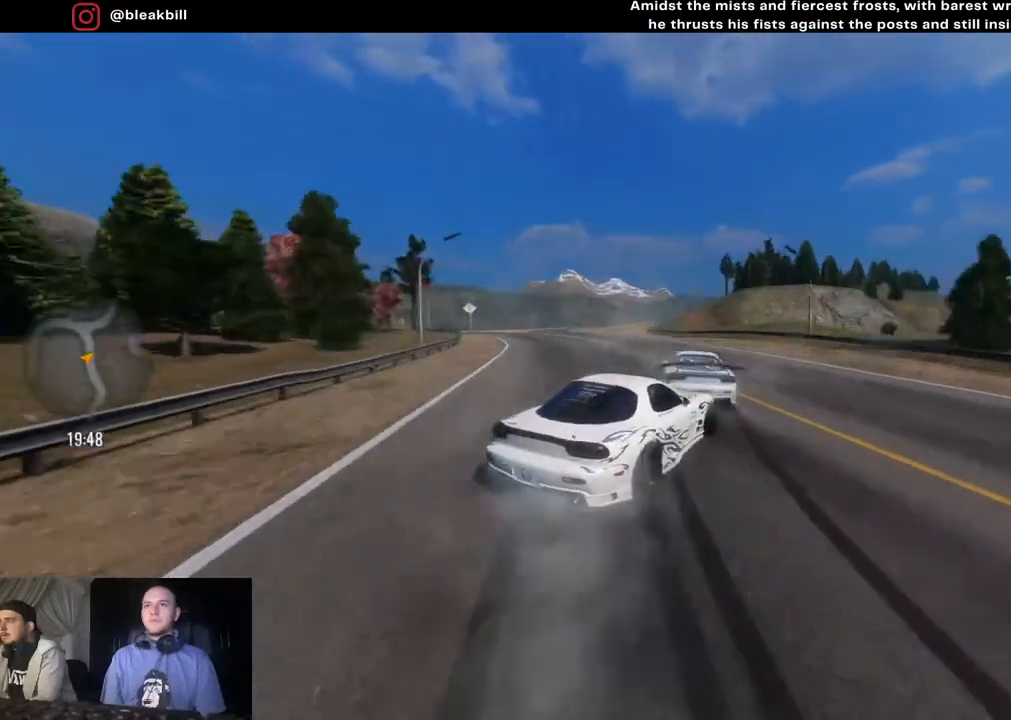
{"buttons": ["R2"], "left_stick": "left", "right_stick": "center", "events": [[83, "left_stick", "center"], [217, "left_stick", "left"]]}
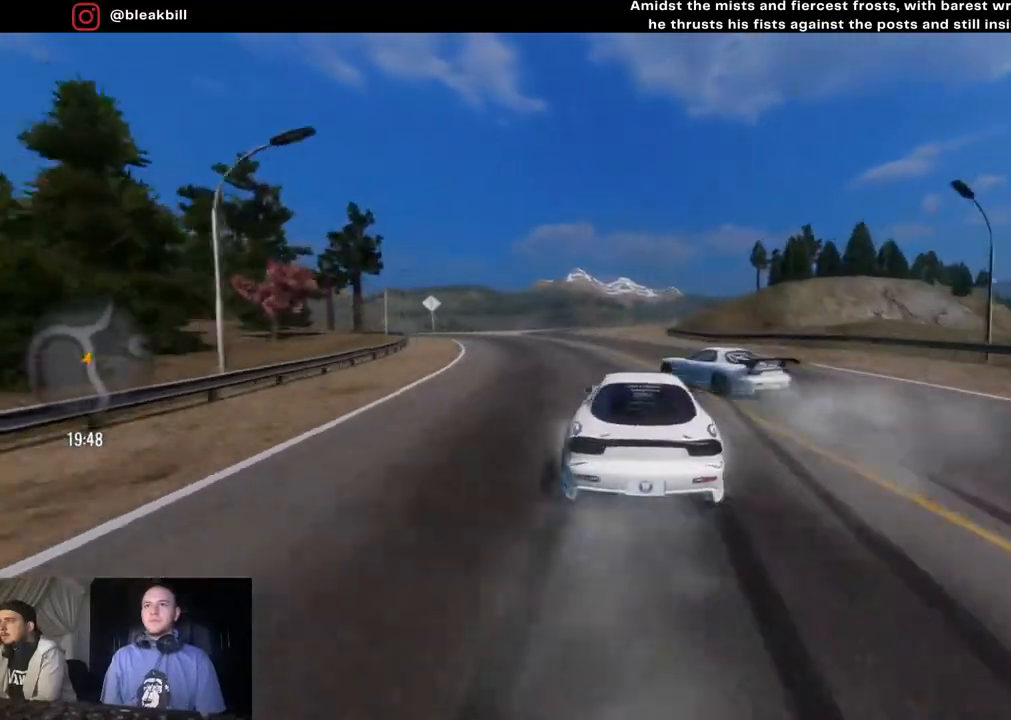
{"buttons": ["L2"], "left_stick": "left", "right_stick": "center", "events": [[117, "R2", "up"], [133, "left_stick", "center"], [200, "left_stick", "left"], [417, "L2", "down"]]}
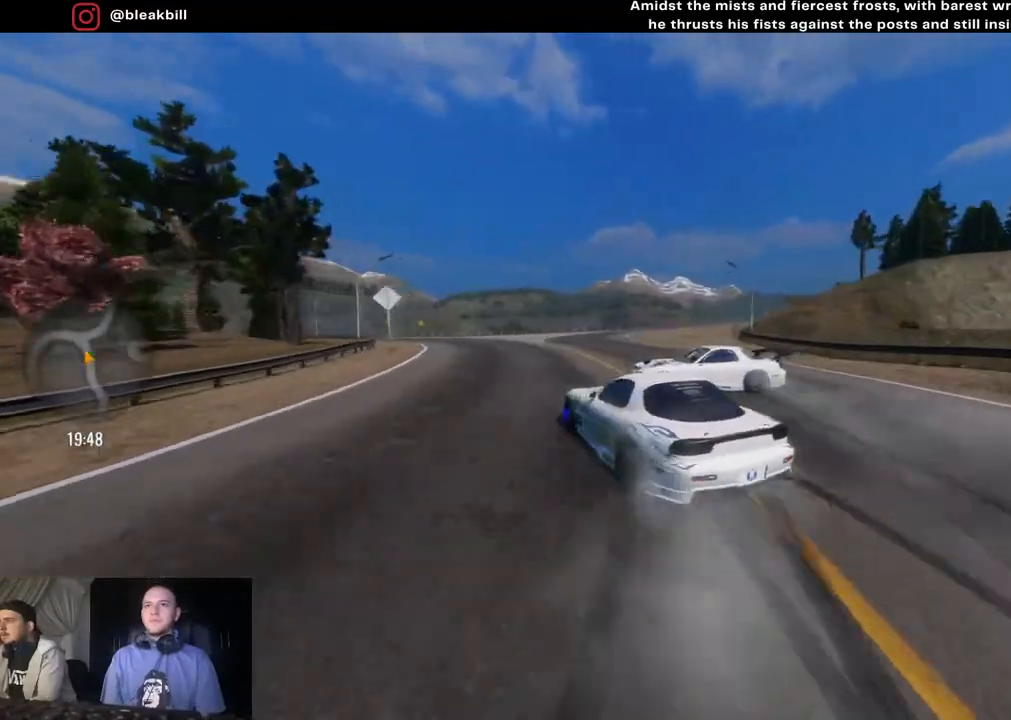
{"buttons": ["R2"], "left_stick": "left", "right_stick": "center", "events": [[283, "L2", "up"], [383, "R2", "down"]]}
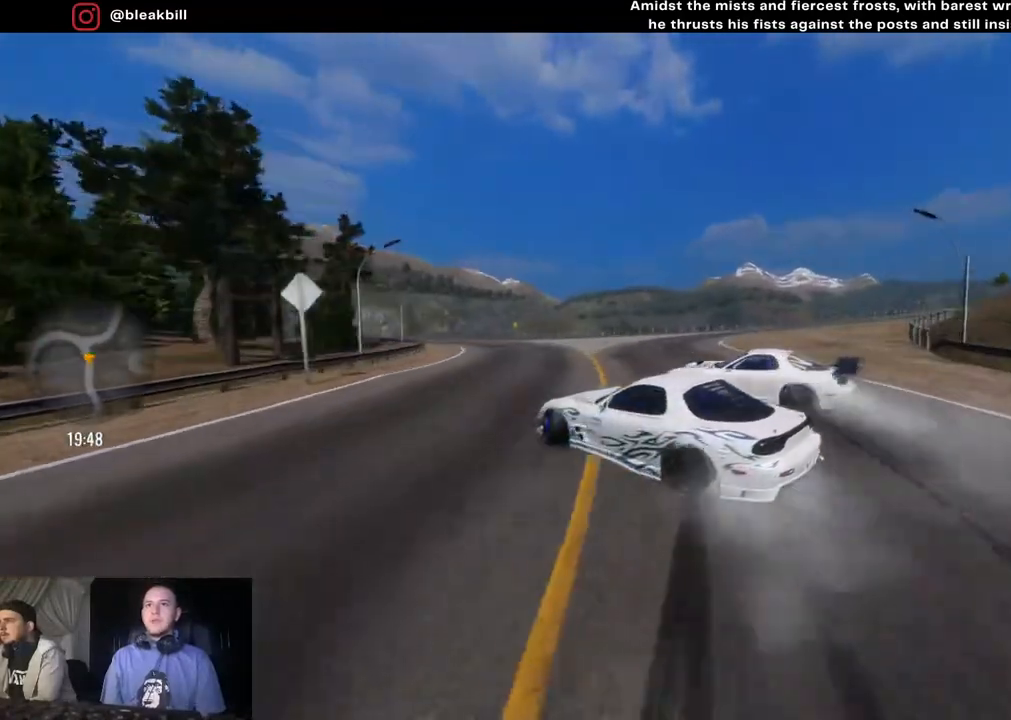
{"buttons": ["R2"], "left_stick": "center", "right_stick": "center", "events": [[450, "left_stick", "center"]]}
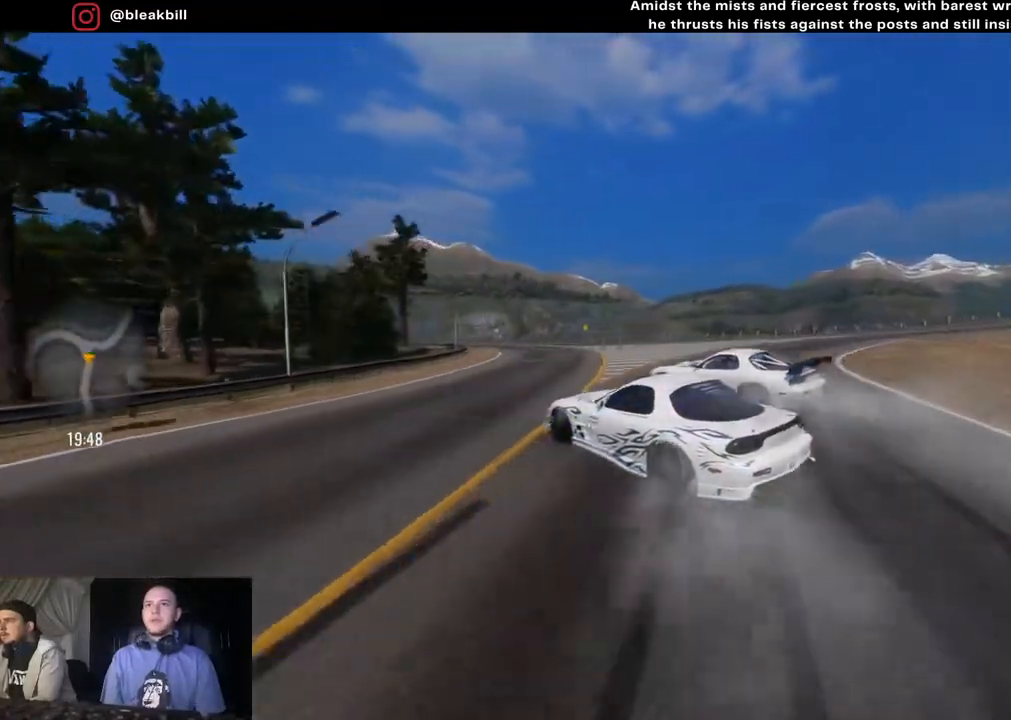
{"buttons": ["R2"], "left_stick": "left", "right_stick": "center", "events": [[167, "left_stick", "left"], [367, "CIRCLE", "down"], [383, "left_stick", "center"], [450, "CIRCLE", "up"], [500, "left_stick", "left"]]}
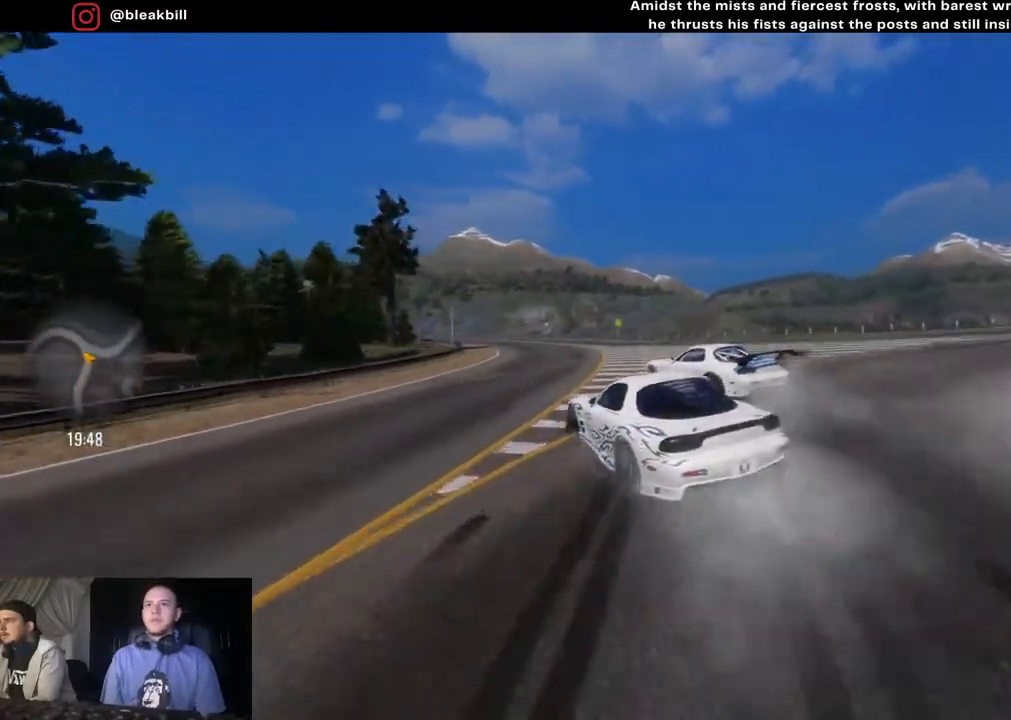
{"buttons": ["R2"], "left_stick": "center", "right_stick": "center", "events": [[467, "left_stick", "center"]]}
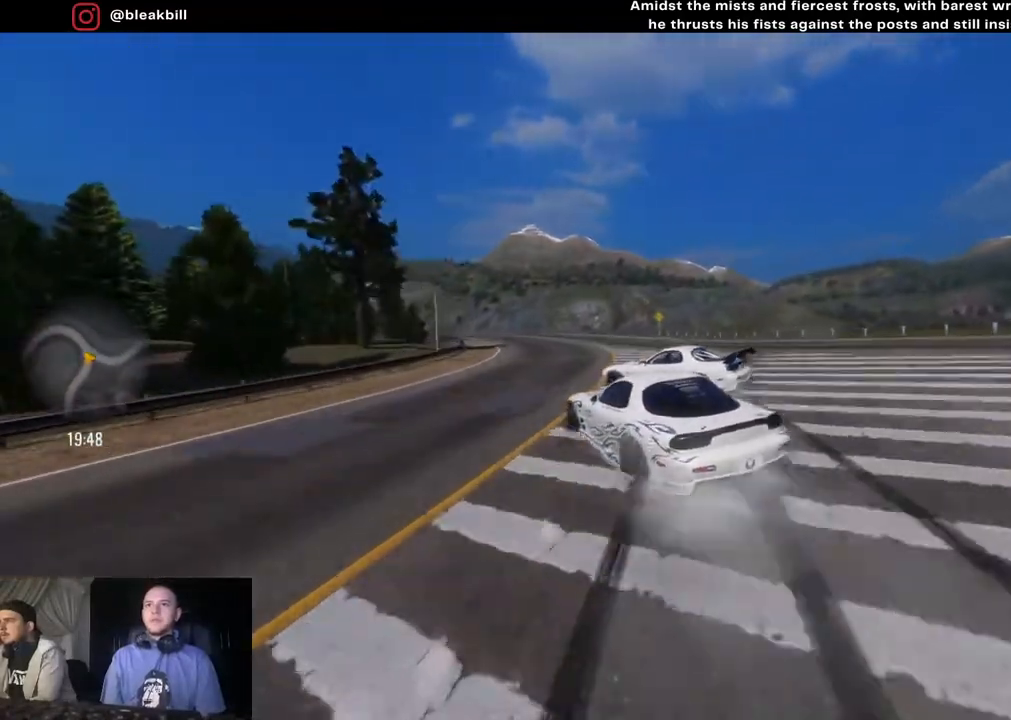
{"buttons": ["R2"], "left_stick": "center", "right_stick": "center", "events": [[83, "left_stick", "left"], [250, "left_stick", "center"], [350, "left_stick", "left"], [450, "left_stick", "center"]]}
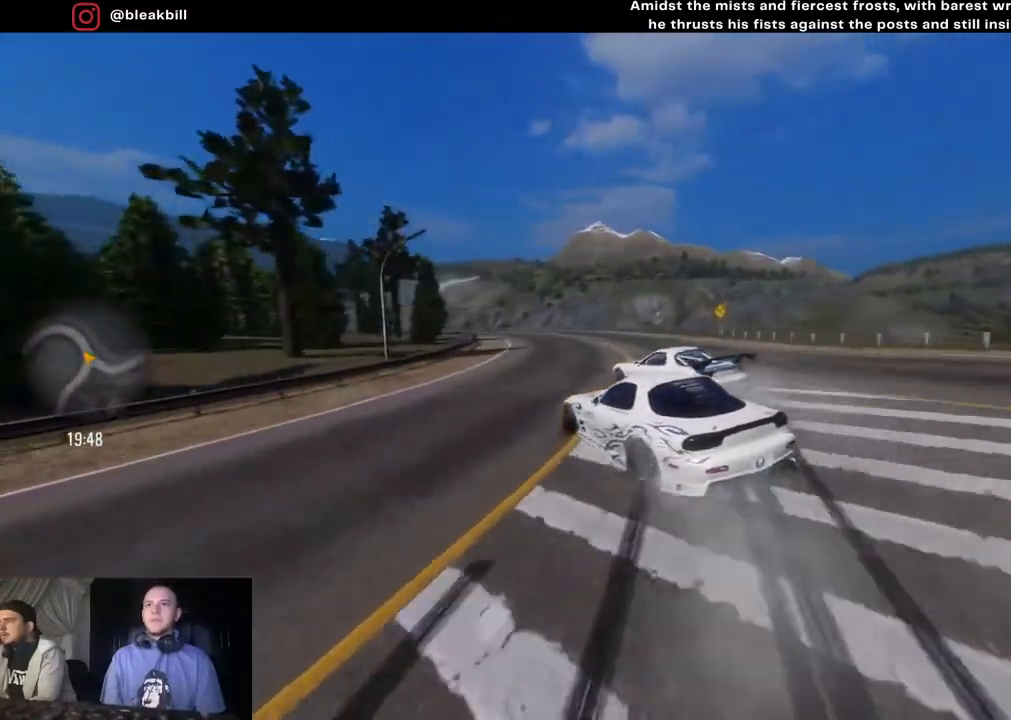
{"buttons": ["R2"], "left_stick": "left", "right_stick": "center", "events": [[33, "left_stick", "left"]]}